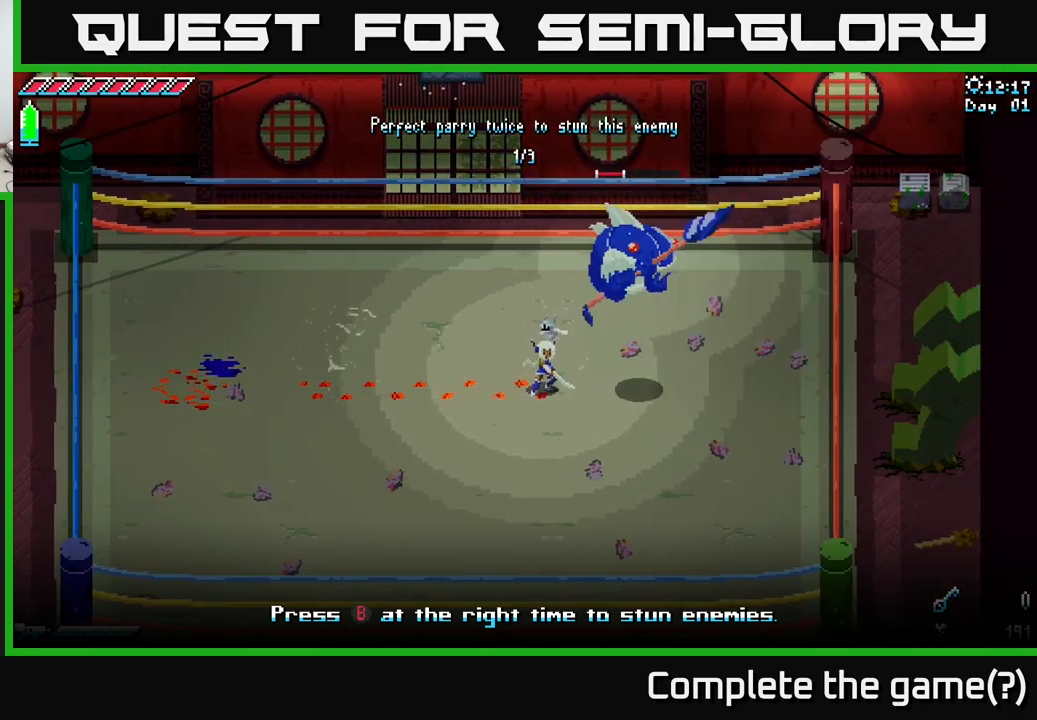
Gameplay with a controller (Xbox layout); each line is a JSON object with the inputs held at the frame after it. "events" lists button and stick changes between this image and that frame as [ms after this image, input, new state], when the widget could be followed in between.
{"buttons": [], "left_stick": "center", "right_stick": "center", "events": [[250, "left_stick", "right"], [383, "left_stick", "center"]]}
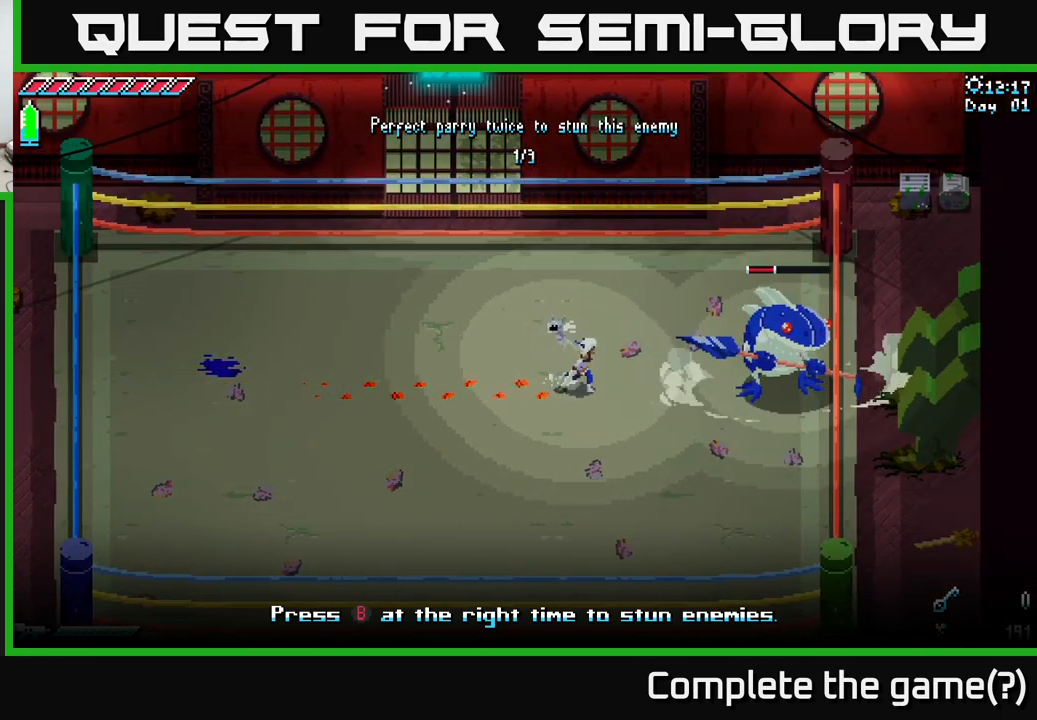
{"buttons": [], "left_stick": "center", "right_stick": "center", "events": []}
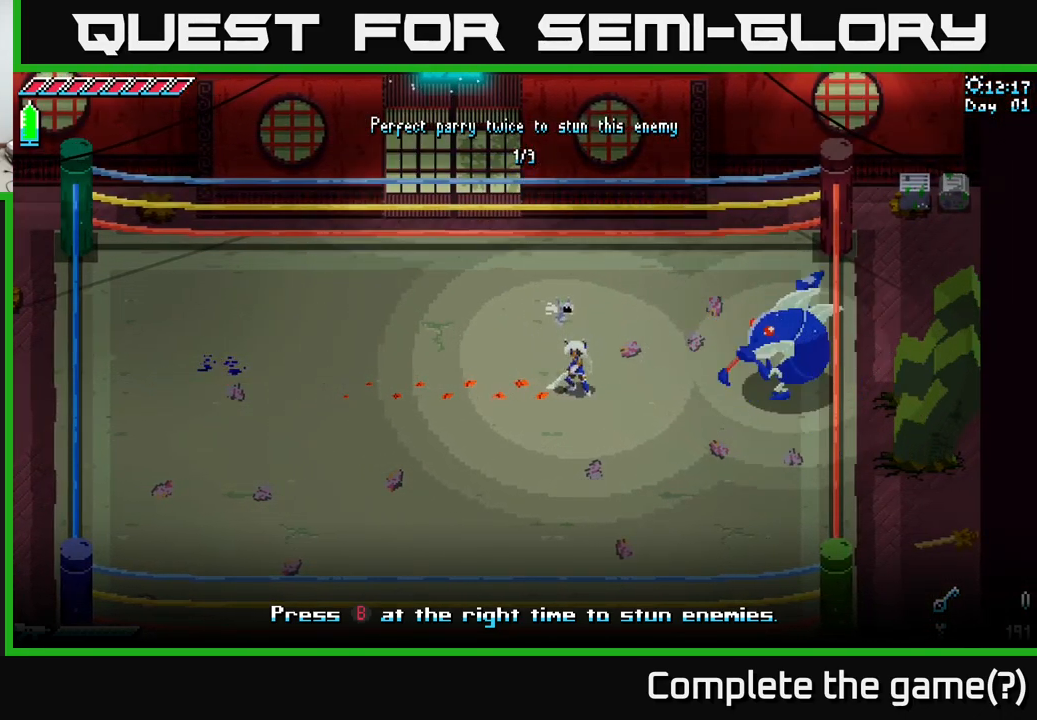
{"buttons": [], "left_stick": "center", "right_stick": "center", "events": [[117, "left_stick", "right"], [417, "left_stick", "center"]]}
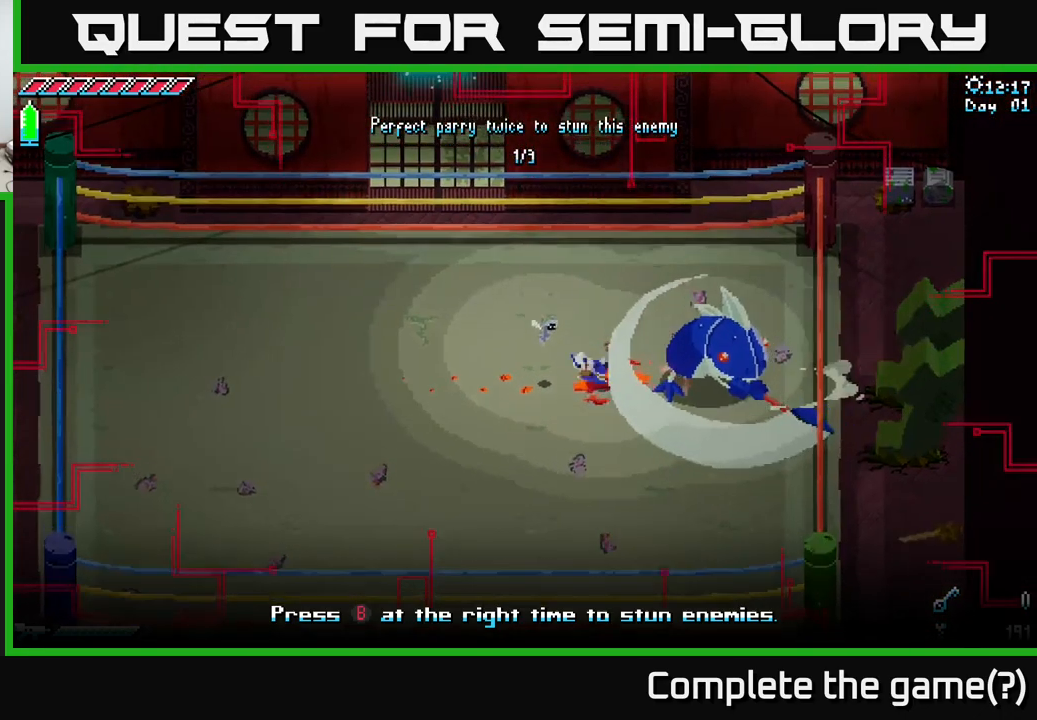
{"buttons": [], "left_stick": "center", "right_stick": "center", "events": [[33, "B", "down"], [67, "left_stick", "right"], [133, "B", "up"], [383, "left_stick", "center"]]}
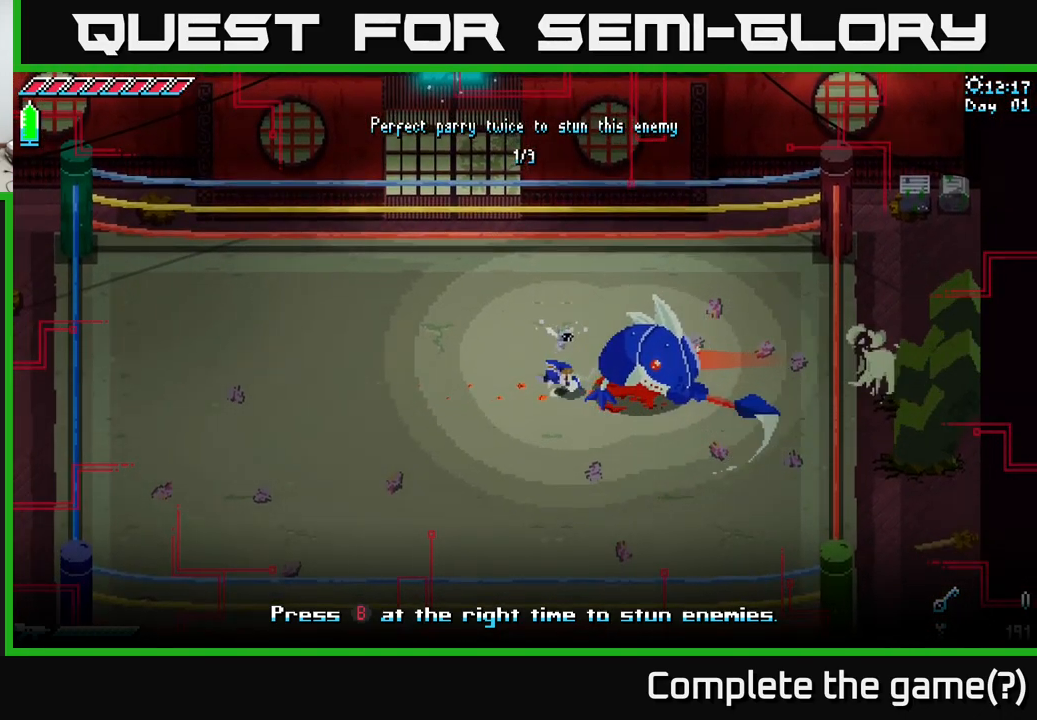
{"buttons": [], "left_stick": "right", "right_stick": "center", "events": [[200, "left_stick", "left"], [334, "left_stick", "right"]]}
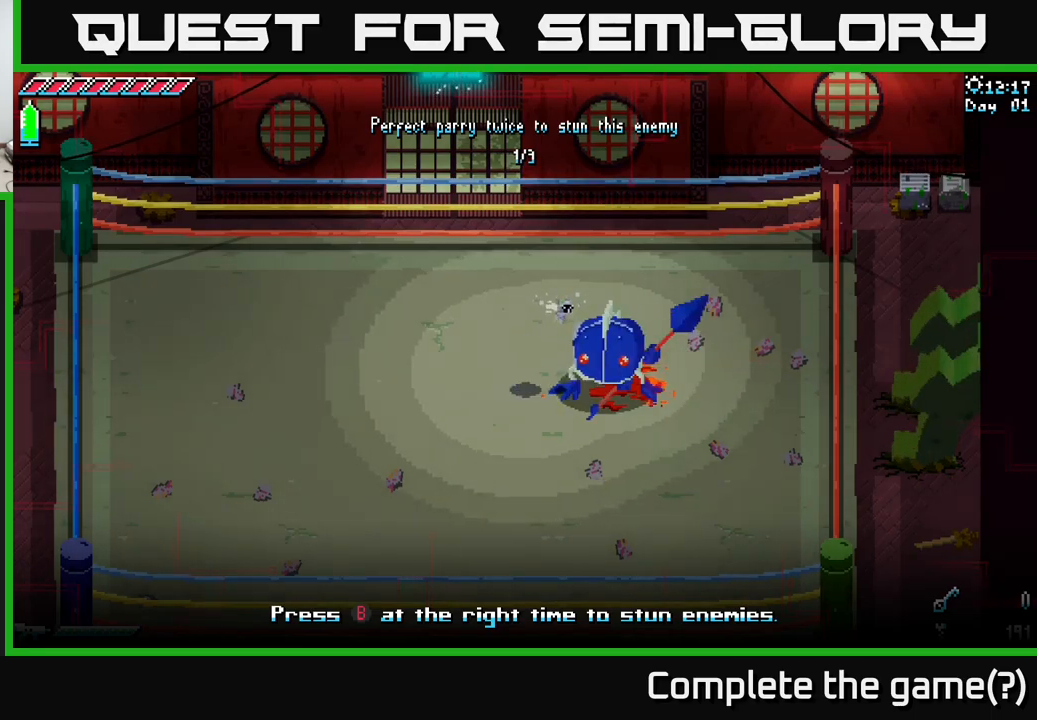
{"buttons": [], "left_stick": "right", "right_stick": "center", "events": [[67, "left_stick", "center"], [350, "B", "down"], [384, "left_stick", "right"], [450, "B", "up"]]}
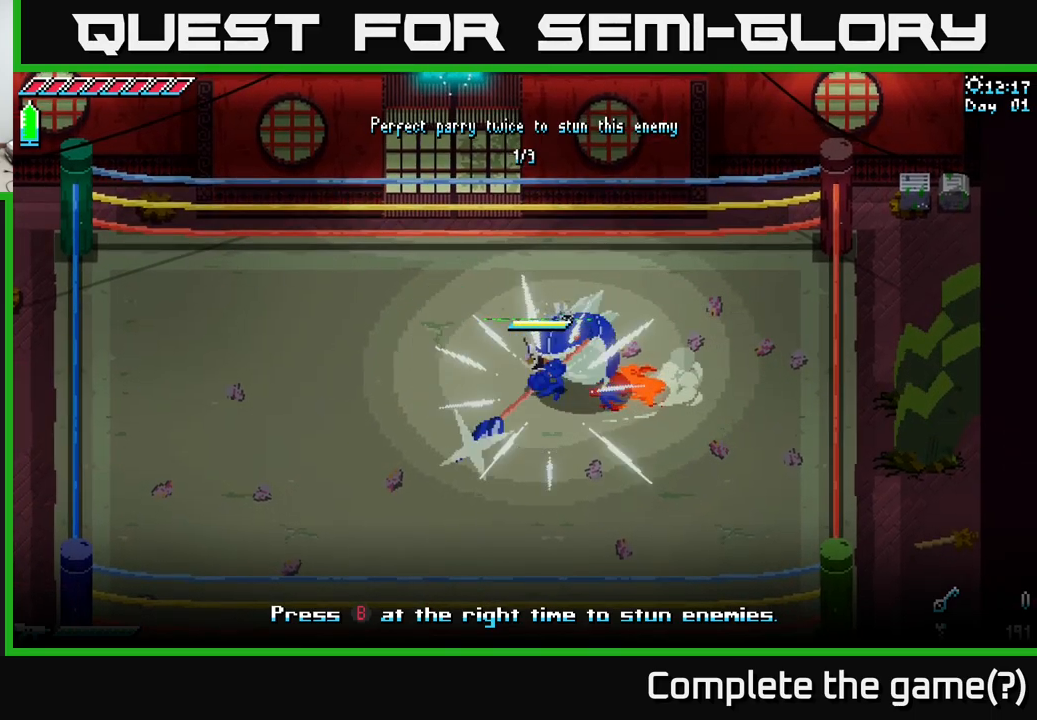
{"buttons": [], "left_stick": "center", "right_stick": "center", "events": [[100, "left_stick", "center"]]}
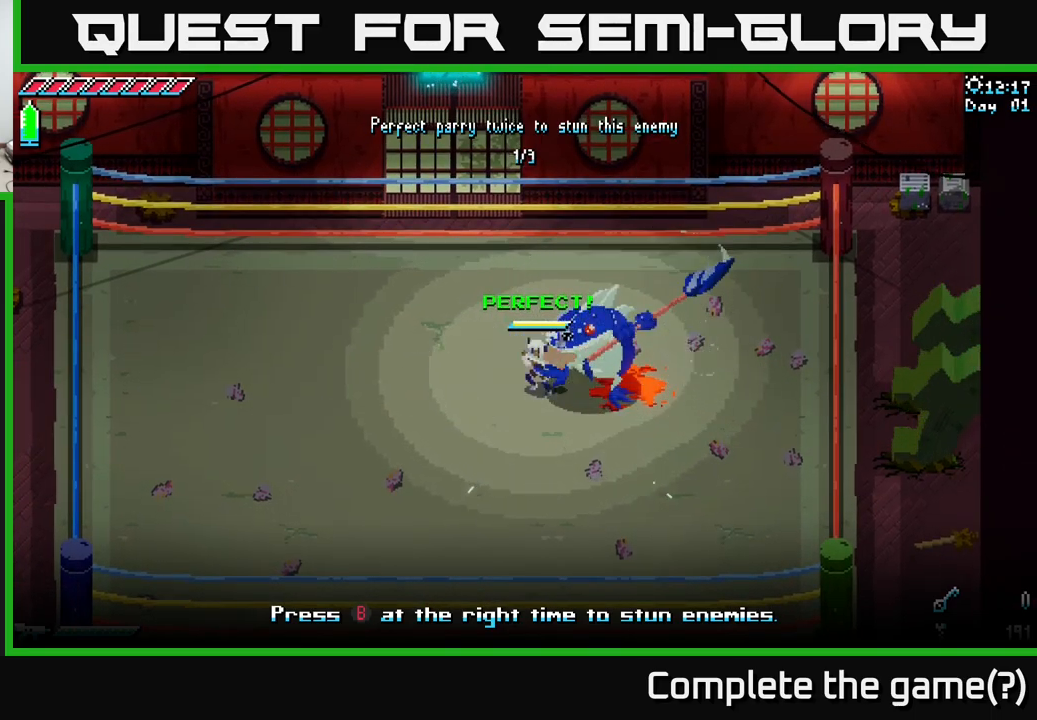
{"buttons": [], "left_stick": "right", "right_stick": "center", "events": [[334, "B", "down"], [367, "left_stick", "right"], [417, "B", "up"]]}
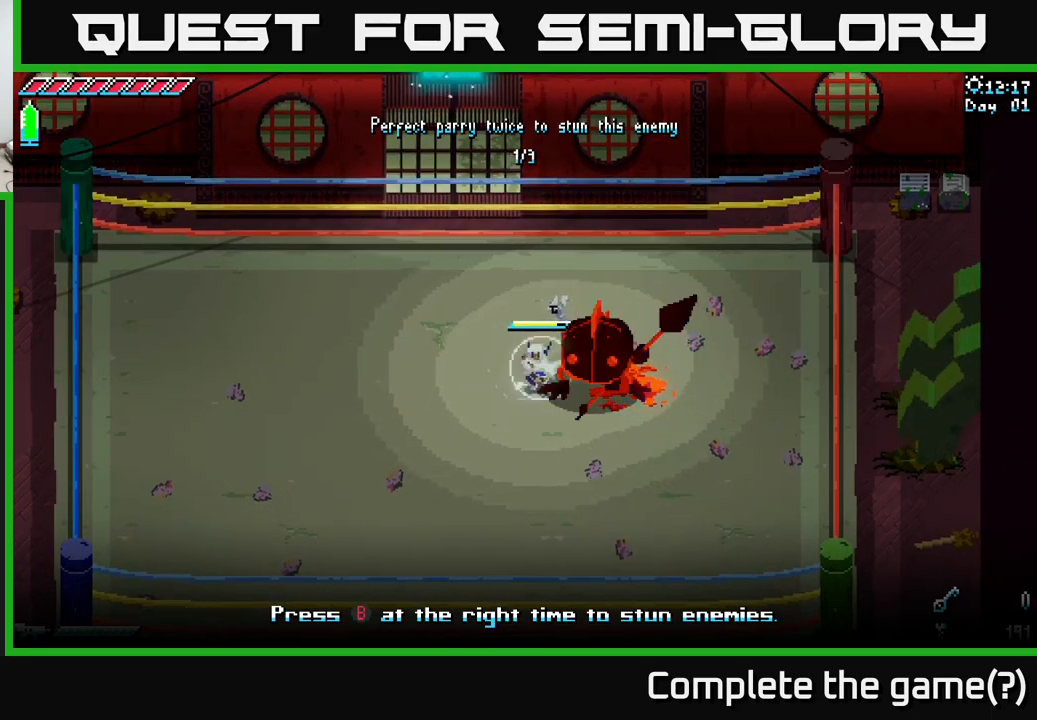
{"buttons": [], "left_stick": "center", "right_stick": "center", "events": [[100, "left_stick", "center"]]}
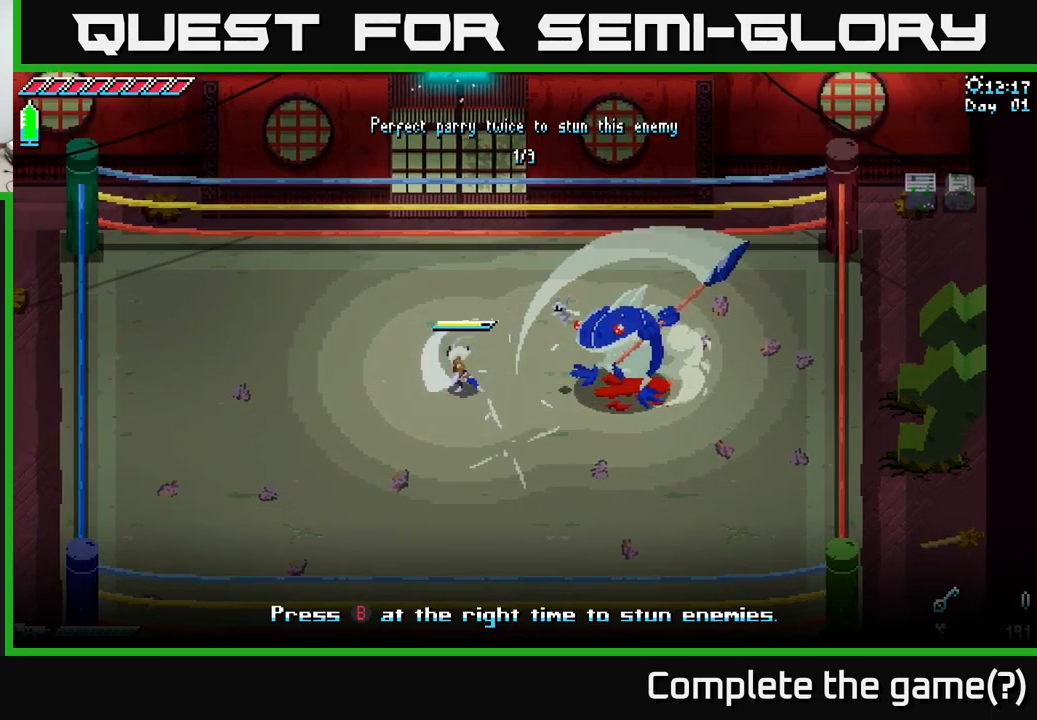
{"buttons": [], "left_stick": "center", "right_stick": "center", "events": []}
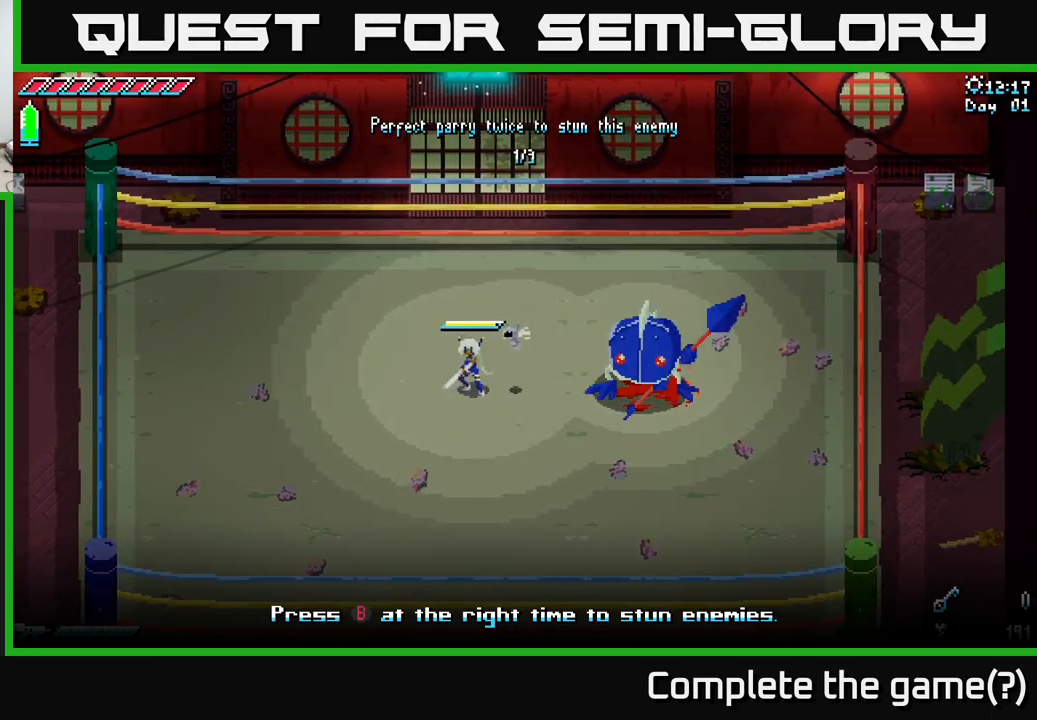
{"buttons": [], "left_stick": "right", "right_stick": "center", "events": [[167, "left_stick", "right"], [384, "B", "down"], [467, "B", "up"]]}
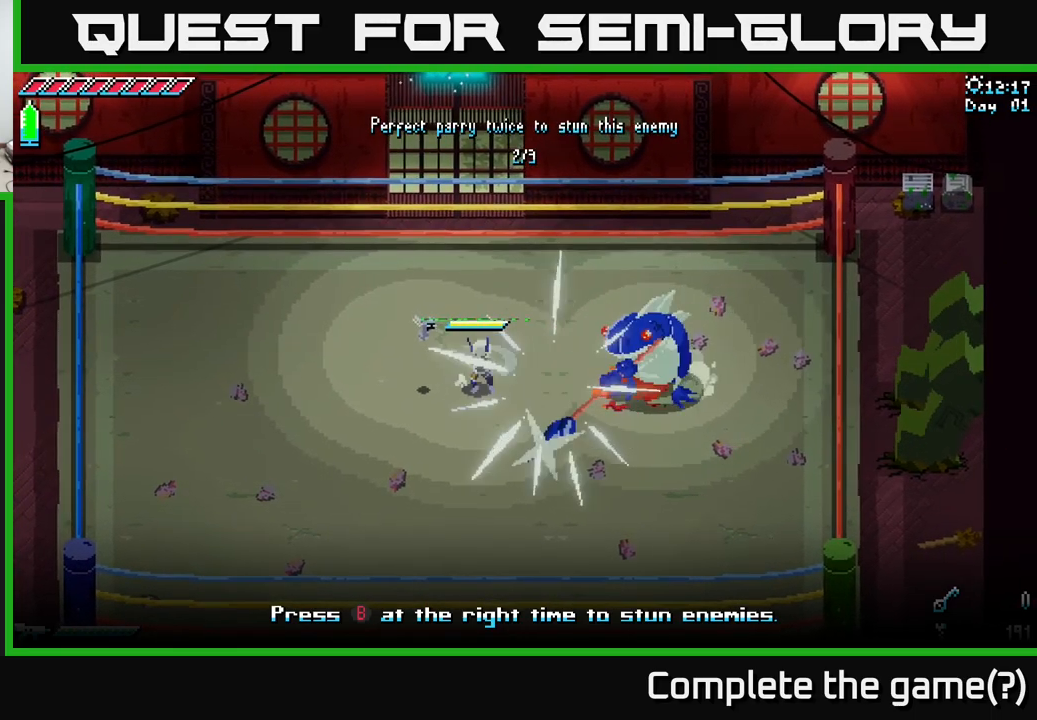
{"buttons": ["R2"], "left_stick": "right", "right_stick": "center", "events": [[300, "left_stick", "center"], [400, "left_stick", "right"], [500, "R2", "down"]]}
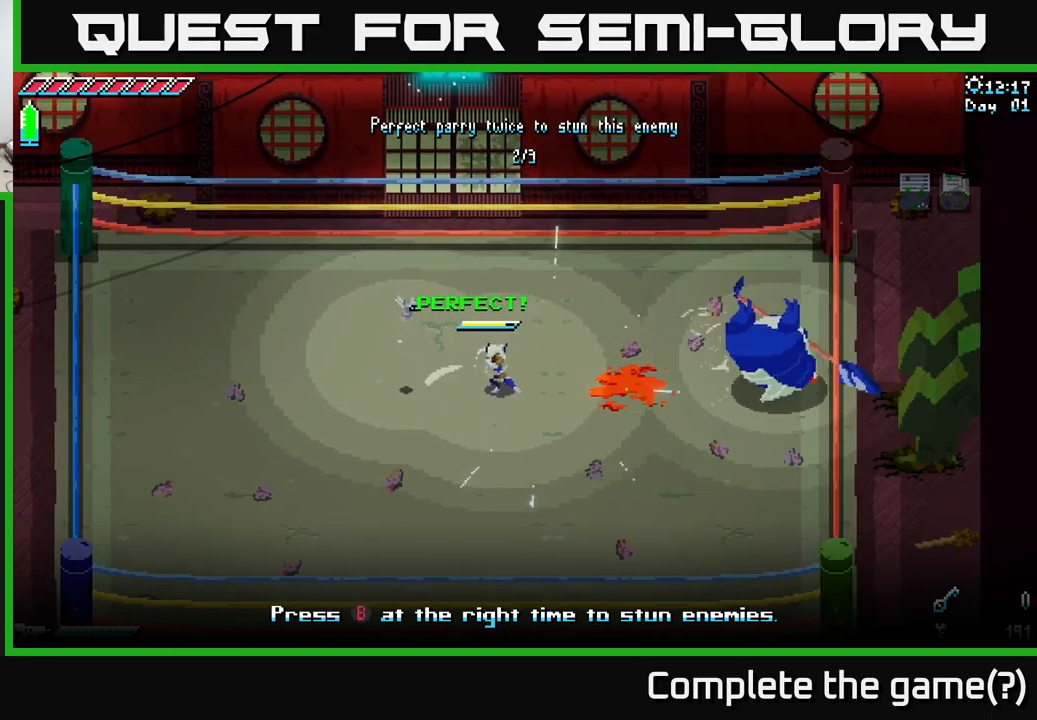
{"buttons": ["R2"], "left_stick": "right", "right_stick": "center", "events": []}
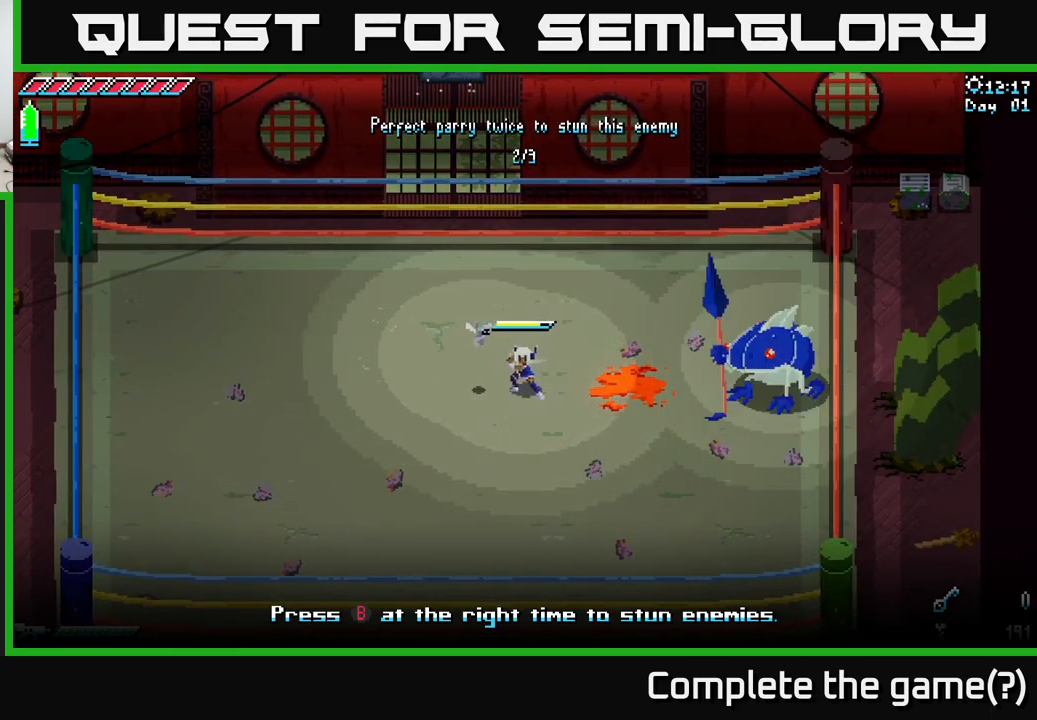
{"buttons": ["X"], "left_stick": "right", "right_stick": "center", "events": [[234, "R2", "up"], [300, "X", "down"]]}
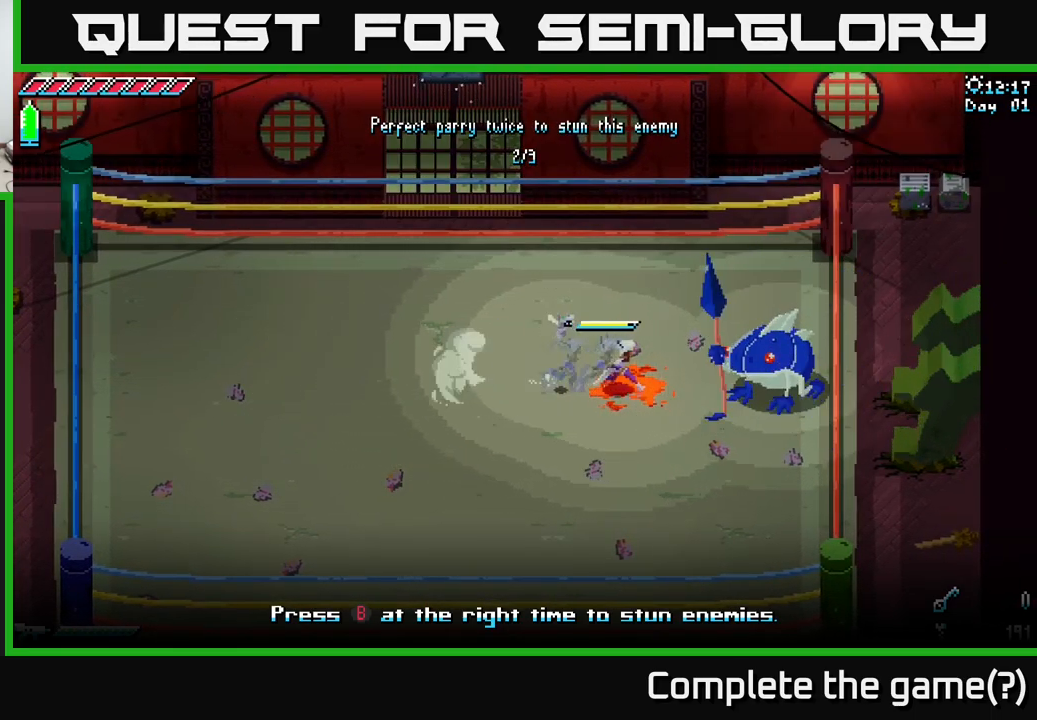
{"buttons": [], "left_stick": "center", "right_stick": "center", "events": [[84, "R2", "down"], [167, "R2", "up"], [234, "X", "up"], [366, "left_stick", "center"]]}
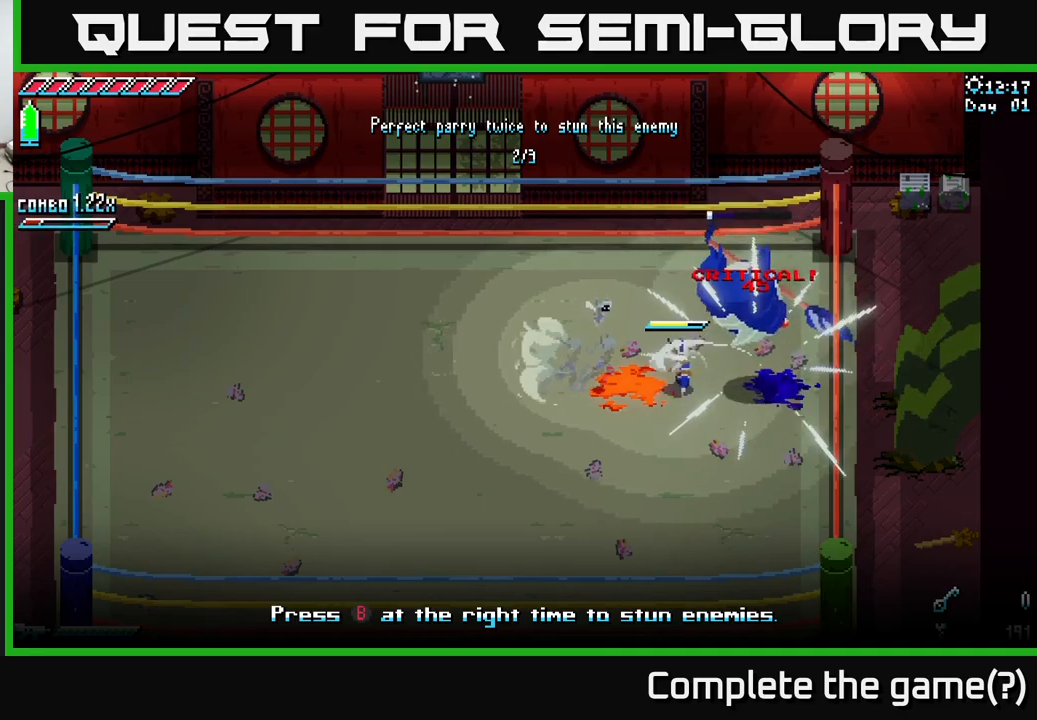
{"buttons": [], "left_stick": "center", "right_stick": "center", "events": []}
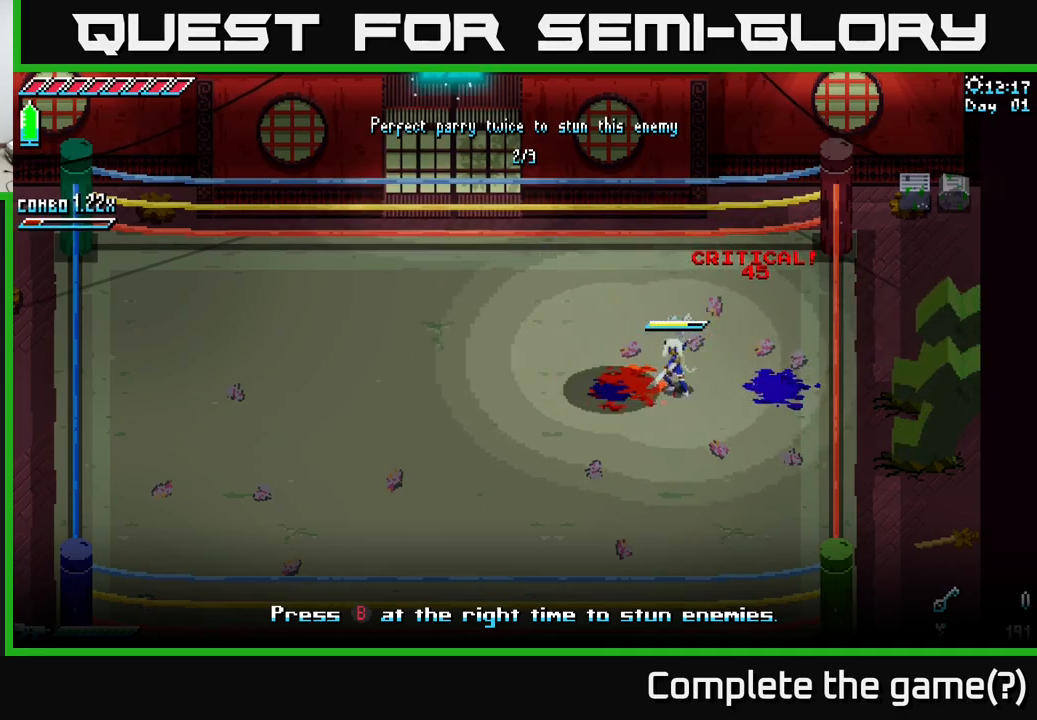
{"buttons": [], "left_stick": "left", "right_stick": "center", "events": [[33, "left_stick", "left"]]}
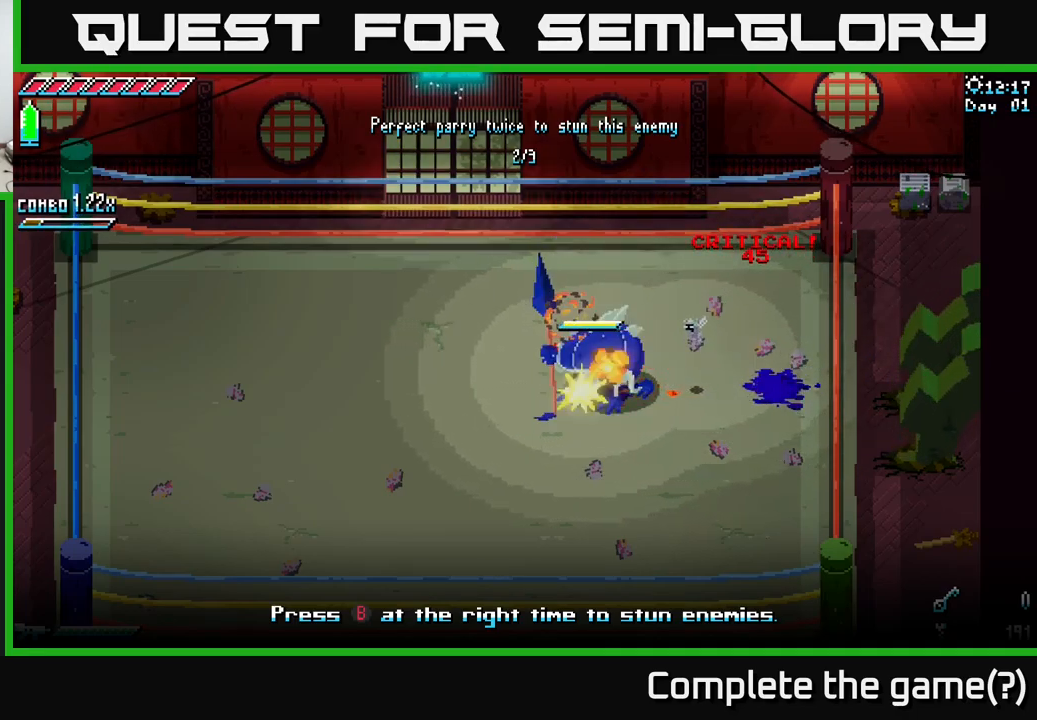
{"buttons": [], "left_stick": "left", "right_stick": "center", "events": []}
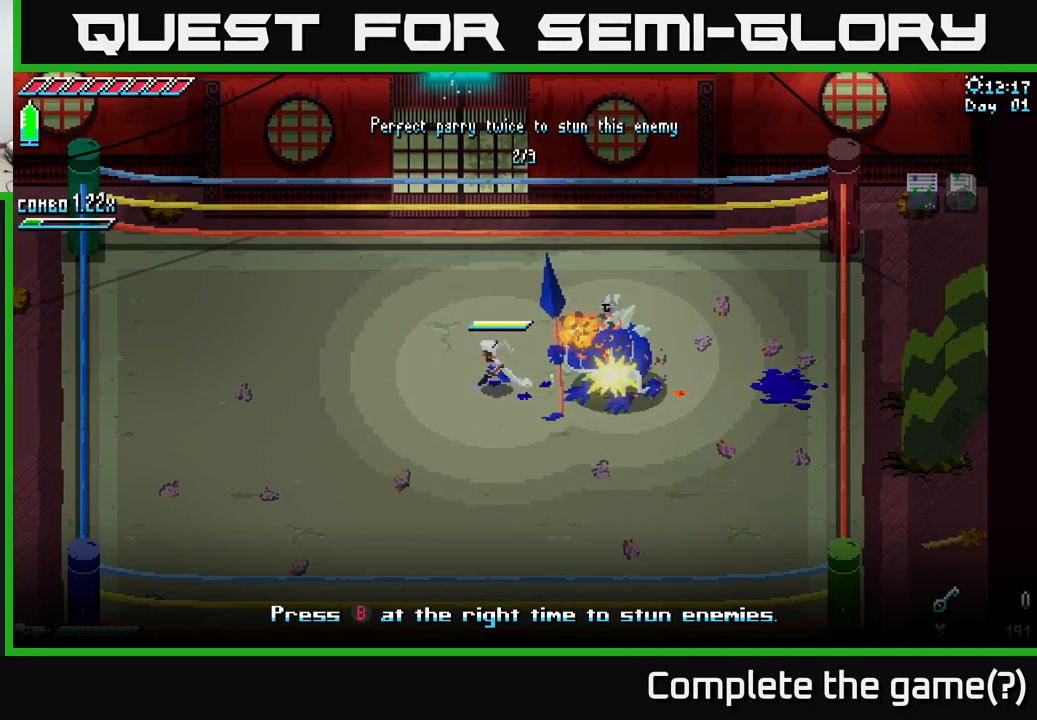
{"buttons": [], "left_stick": "right", "right_stick": "center", "events": [[133, "left_stick", "center"], [183, "left_stick", "right"]]}
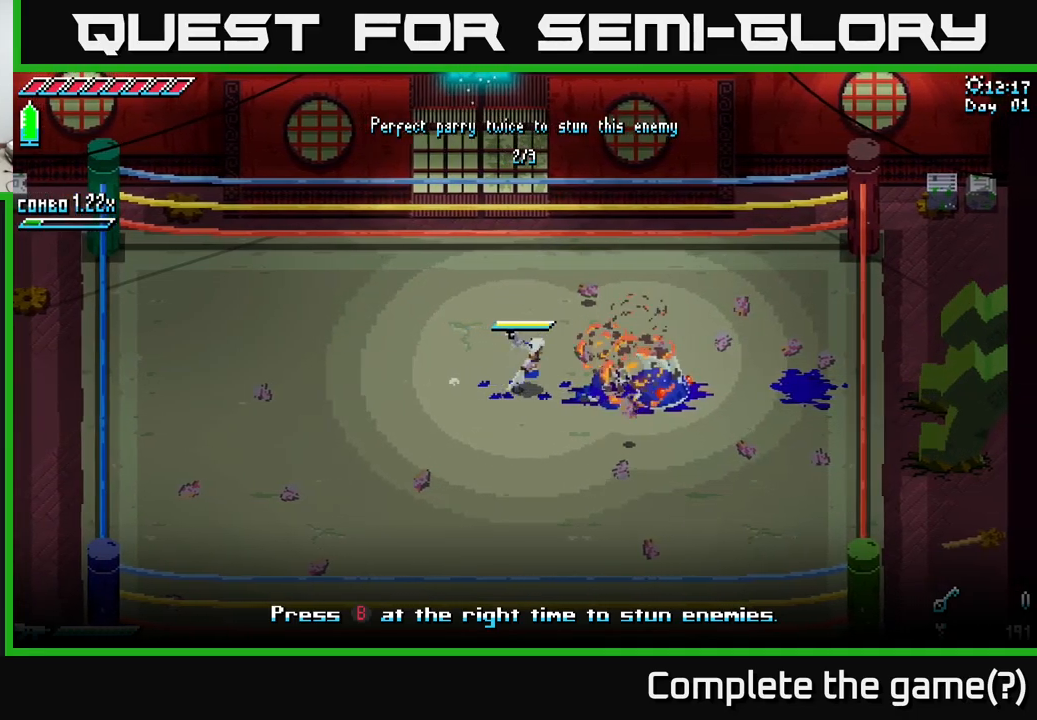
{"buttons": [], "left_stick": "right", "right_stick": "center", "events": []}
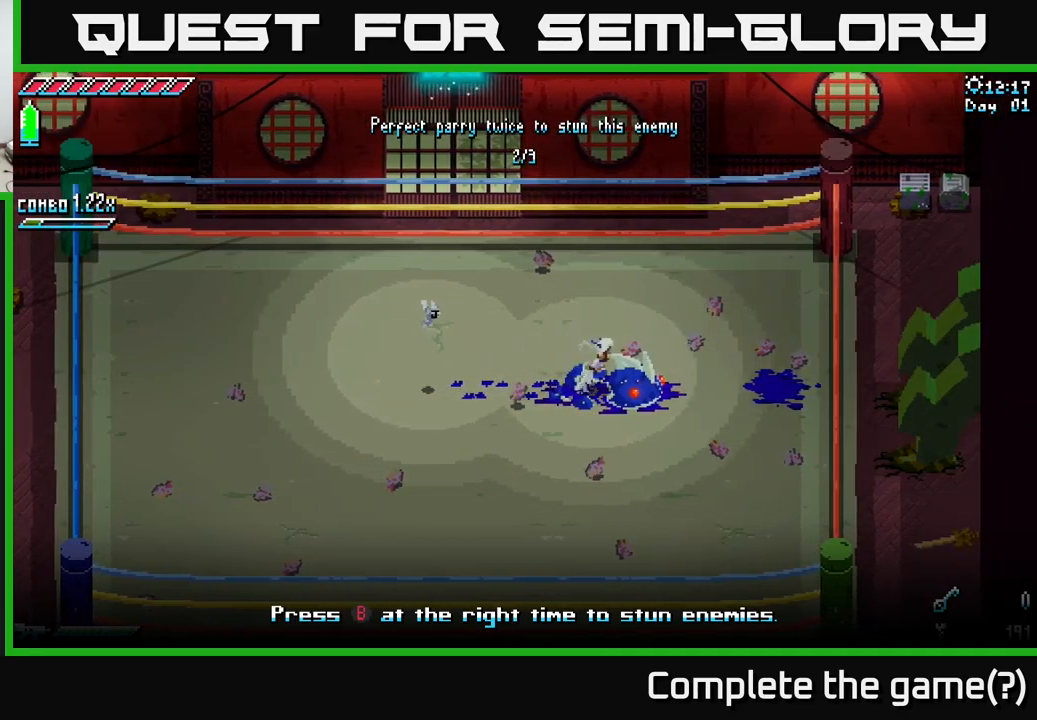
{"buttons": [], "left_stick": "left", "right_stick": "center", "events": [[233, "left_stick", "left"]]}
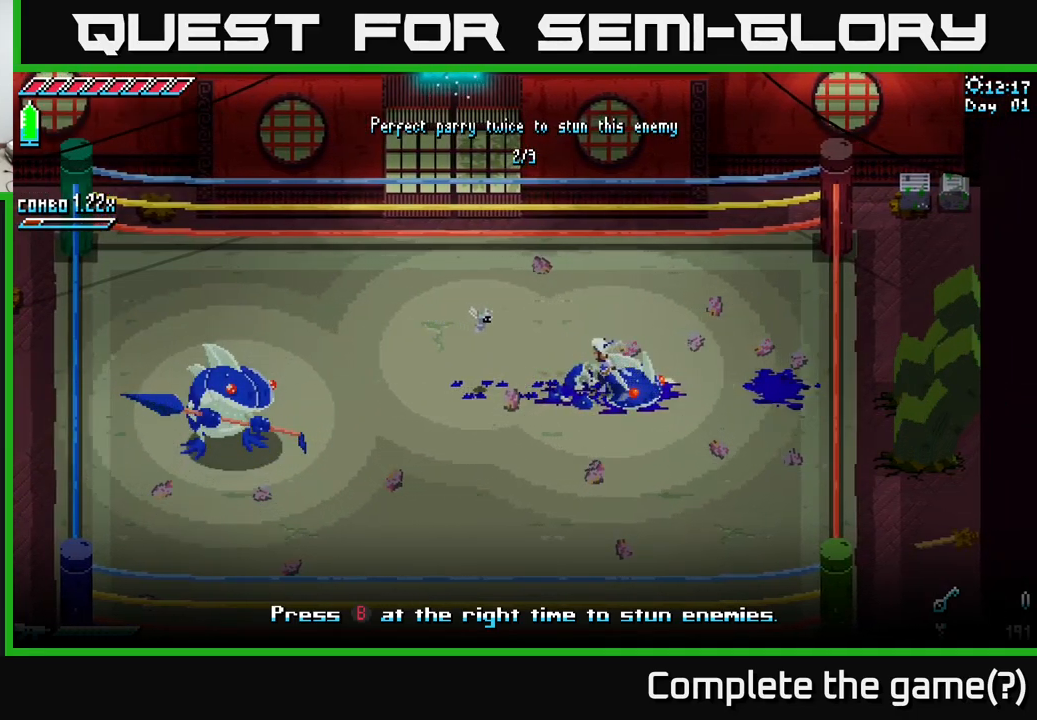
{"buttons": [], "left_stick": "left", "right_stick": "center", "events": [[283, "left_stick", "down-left"], [416, "left_stick", "left"]]}
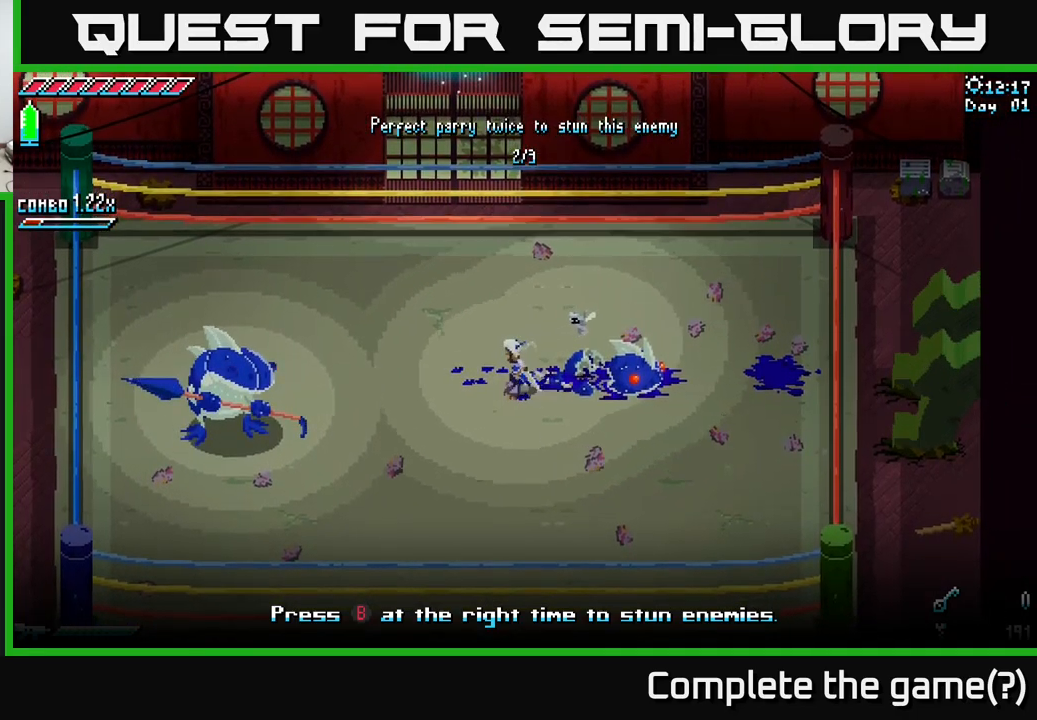
{"buttons": [], "left_stick": "left", "right_stick": "center", "events": []}
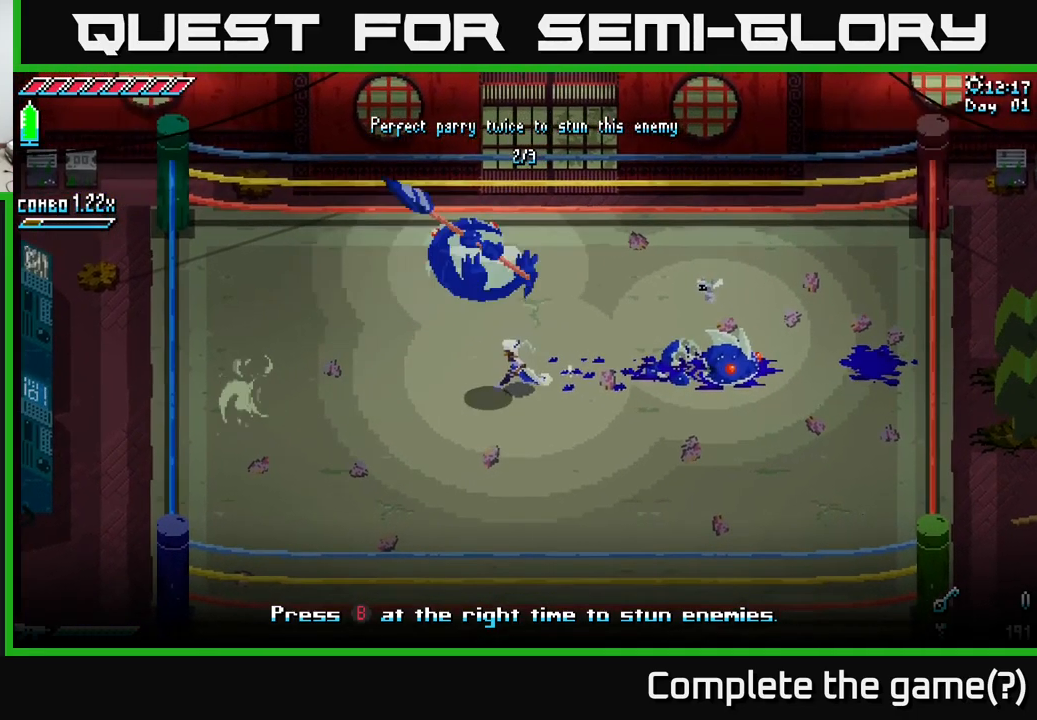
{"buttons": [], "left_stick": "center", "right_stick": "center", "events": [[166, "left_stick", "center"], [216, "left_stick", "right"], [400, "left_stick", "center"]]}
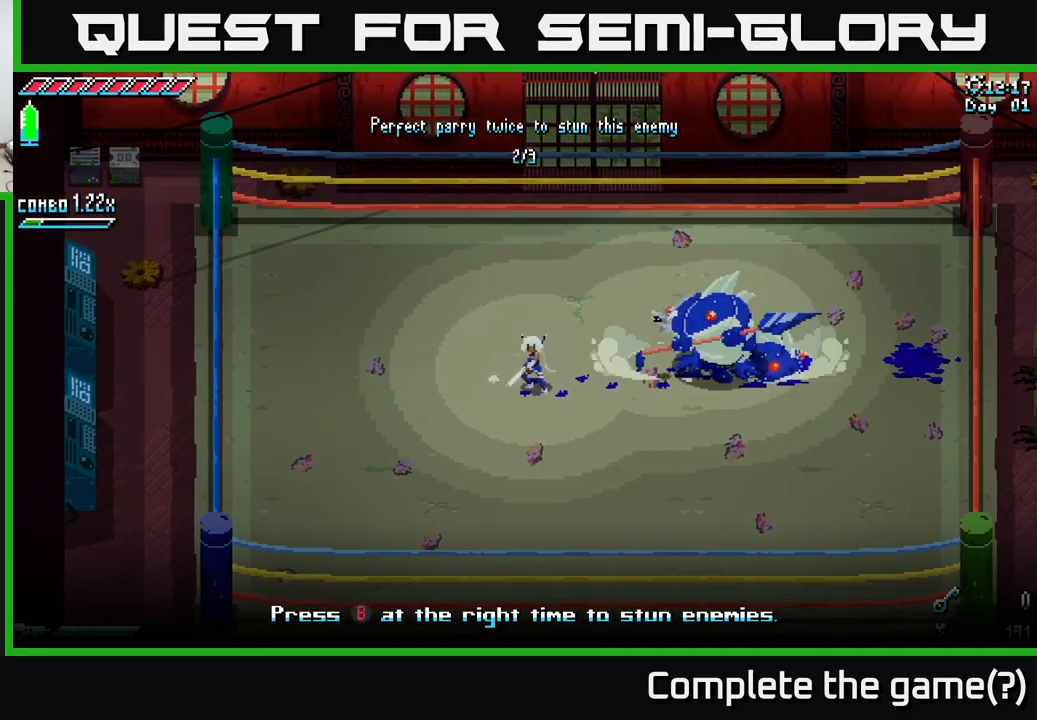
{"buttons": [], "left_stick": "center", "right_stick": "center", "events": []}
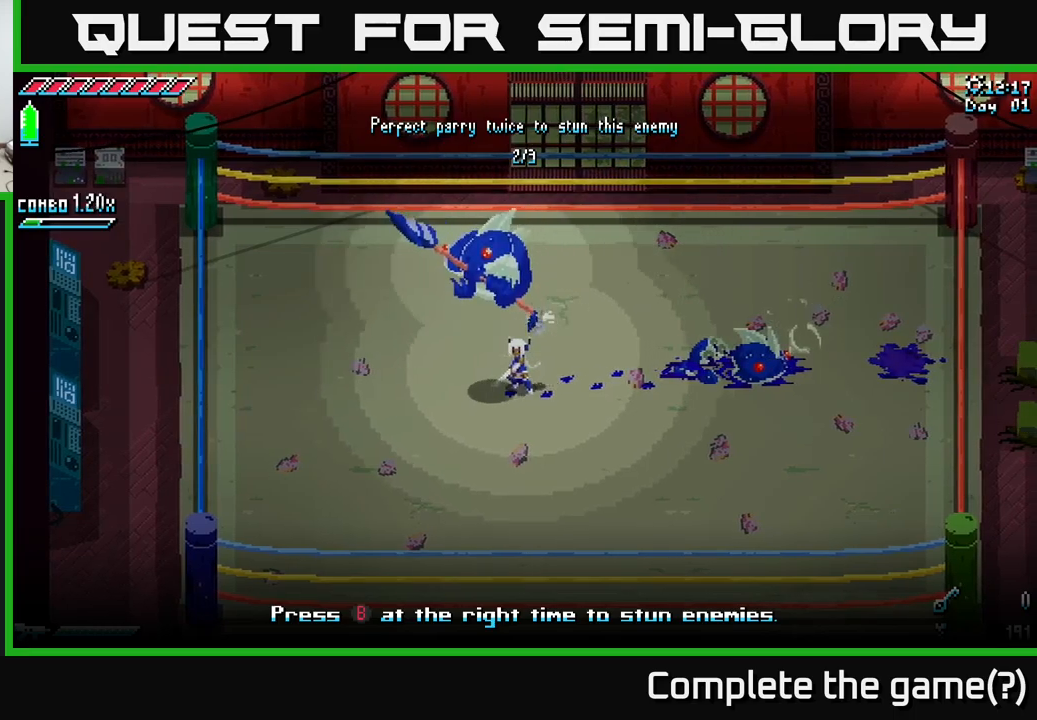
{"buttons": [], "left_stick": "center", "right_stick": "center", "events": [[150, "left_stick", "left"], [283, "left_stick", "center"]]}
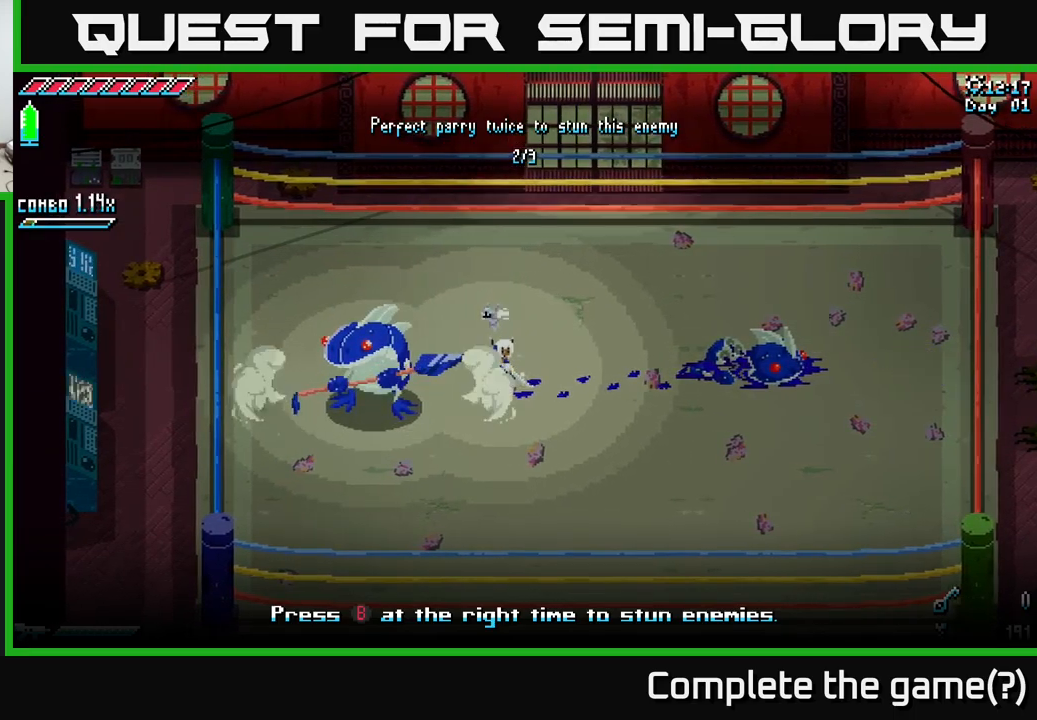
{"buttons": [], "left_stick": "center", "right_stick": "center", "events": []}
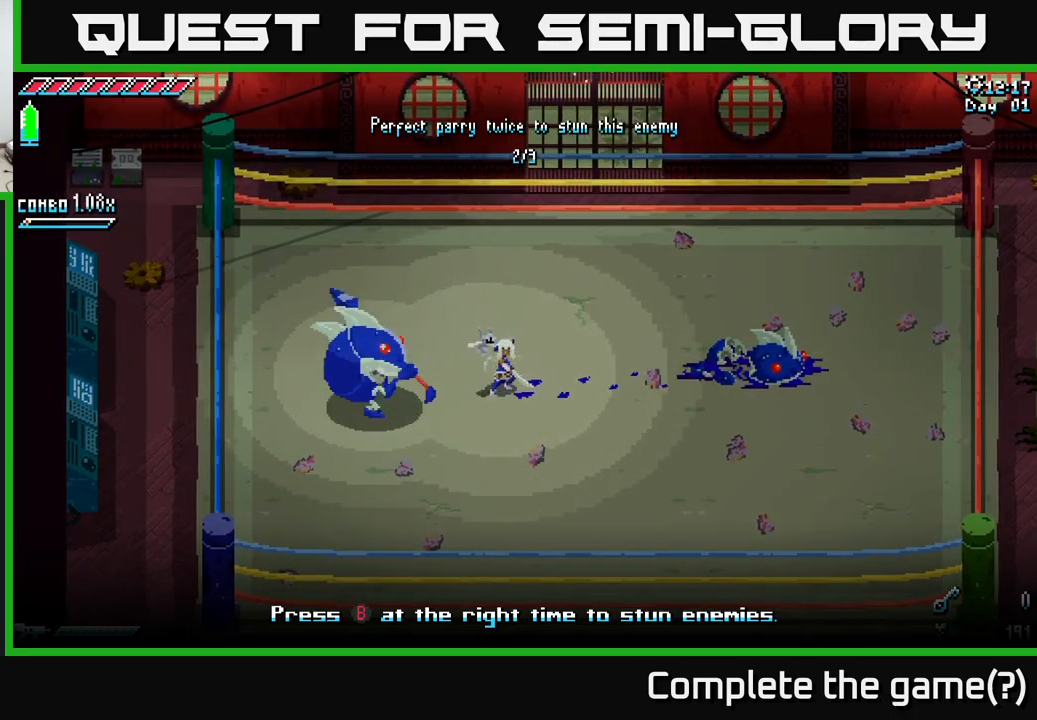
{"buttons": ["B"], "left_stick": "left", "right_stick": "center", "events": [[483, "left_stick", "left"], [500, "B", "down"]]}
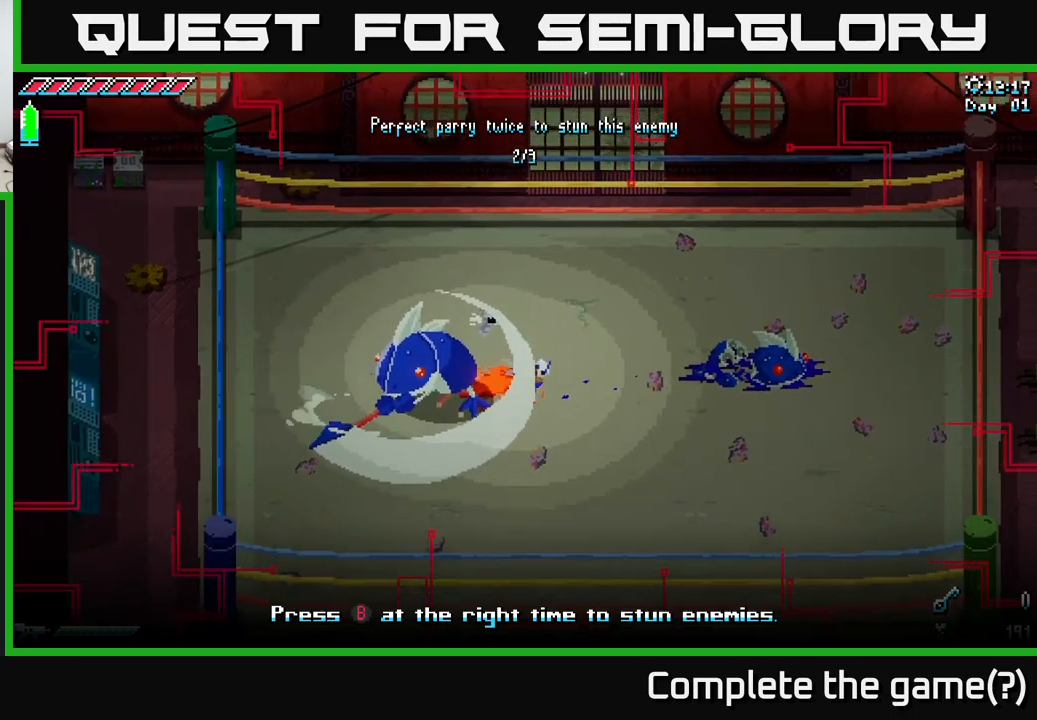
{"buttons": [], "left_stick": "left", "right_stick": "center", "events": [[83, "B", "up"], [183, "left_stick", "center"], [333, "left_stick", "left"]]}
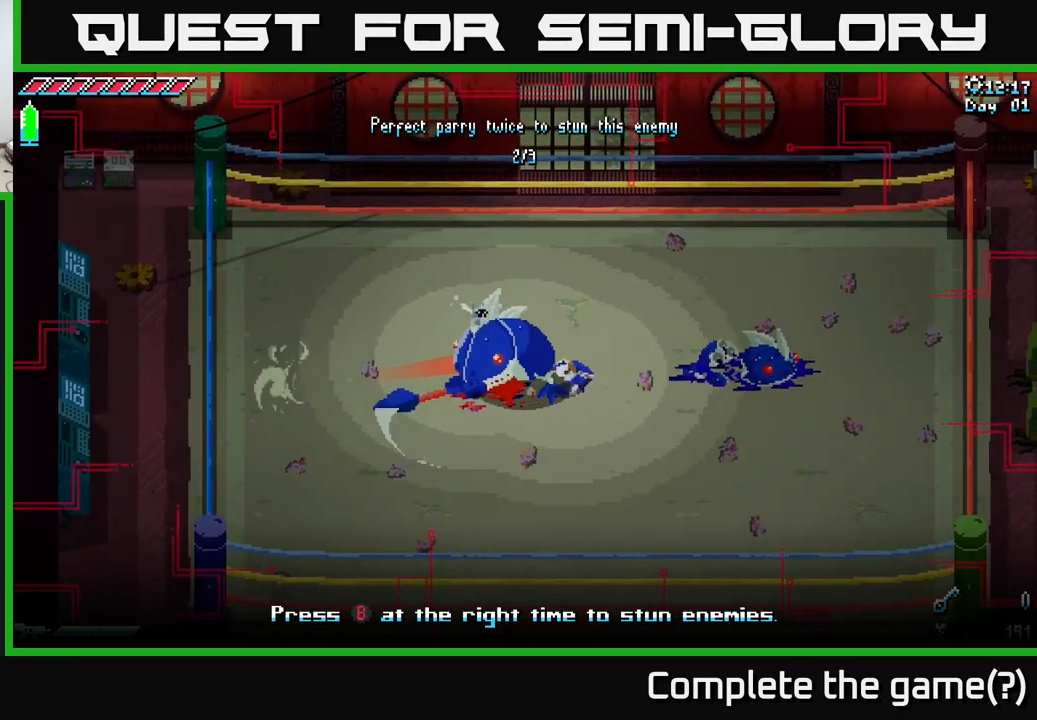
{"buttons": [], "left_stick": "right", "right_stick": "center", "events": [[17, "left_stick", "center"], [100, "left_stick", "right"], [167, "A", "down"], [267, "A", "up"]]}